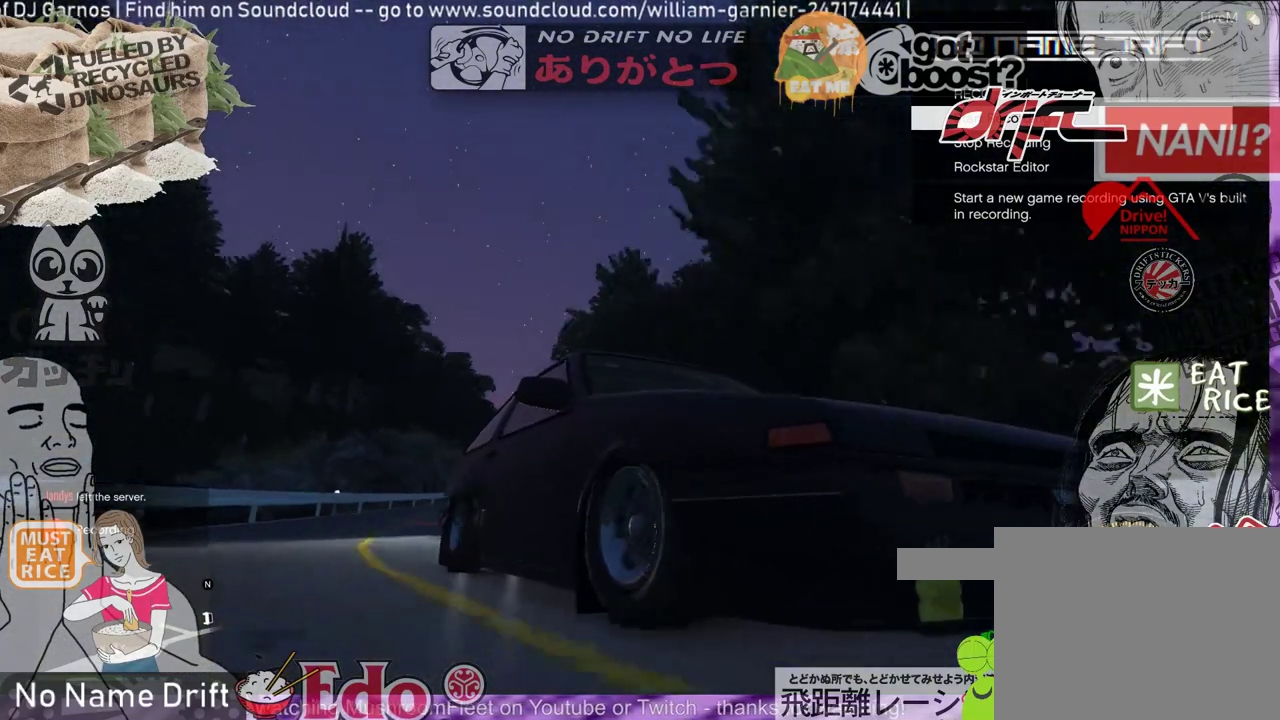
Gameplay with a controller (Xbox layout); each line is a JSON object with the inputs held at the frame after it. "events" lists button and stick changes between this image and that frame as [ms after this image, input, new state], when the widget could be followed in between. Not read: DPAD_DOWN DPAD_LEFT DPAD_RIGHT DPAD_UP L2 R2 left_stick.
{"buttons": [], "right_stick": "down-left", "events": [[433, "right_stick", "down-left"]]}
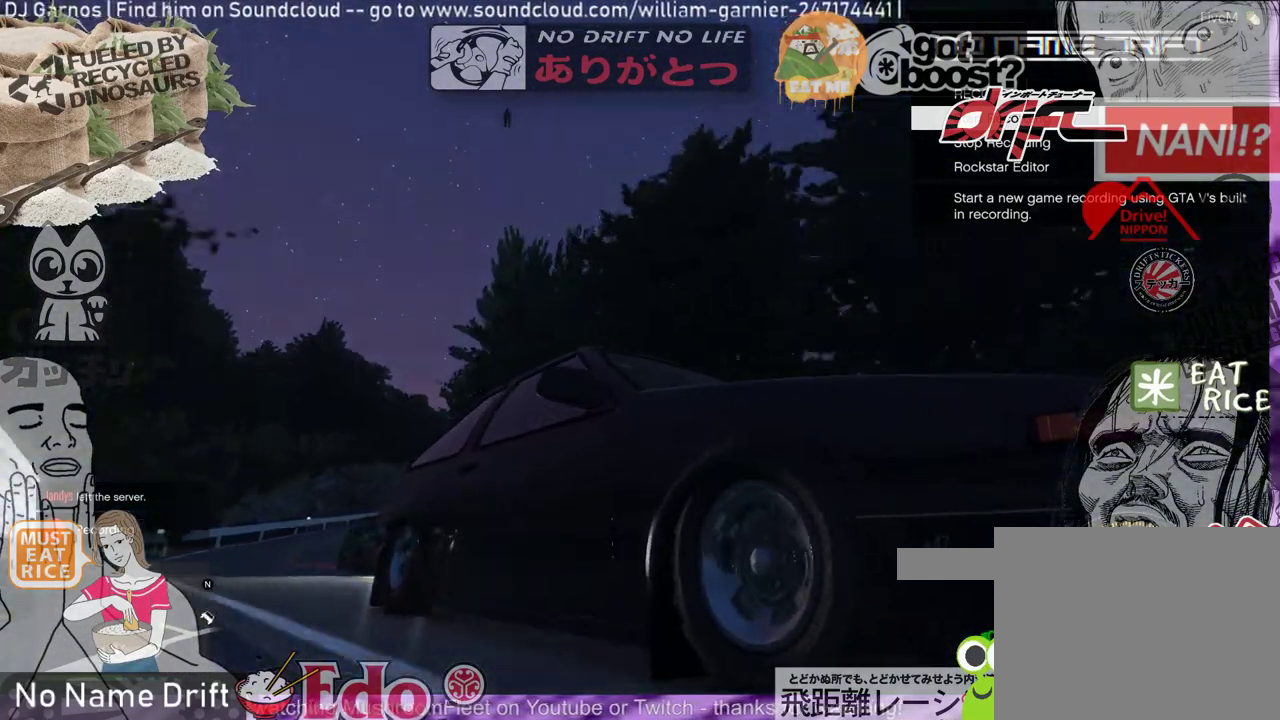
{"buttons": [], "right_stick": "down-left", "events": []}
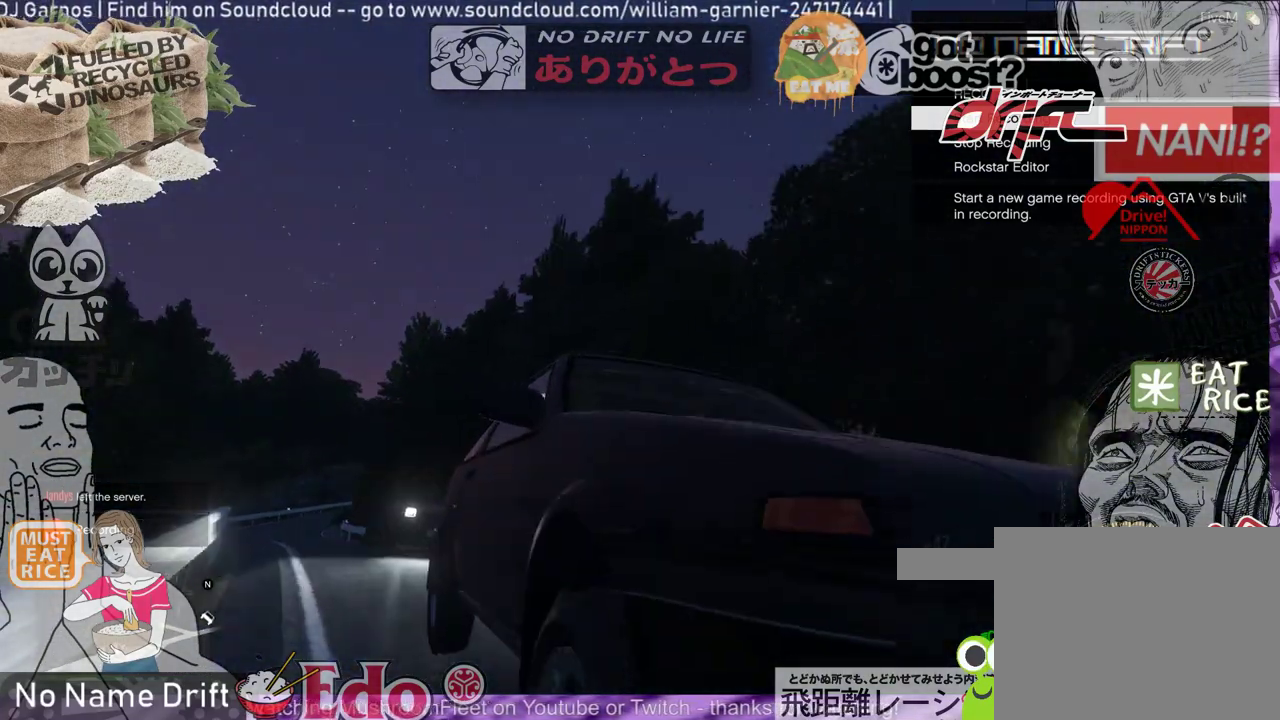
{"buttons": [], "right_stick": "down-left", "events": []}
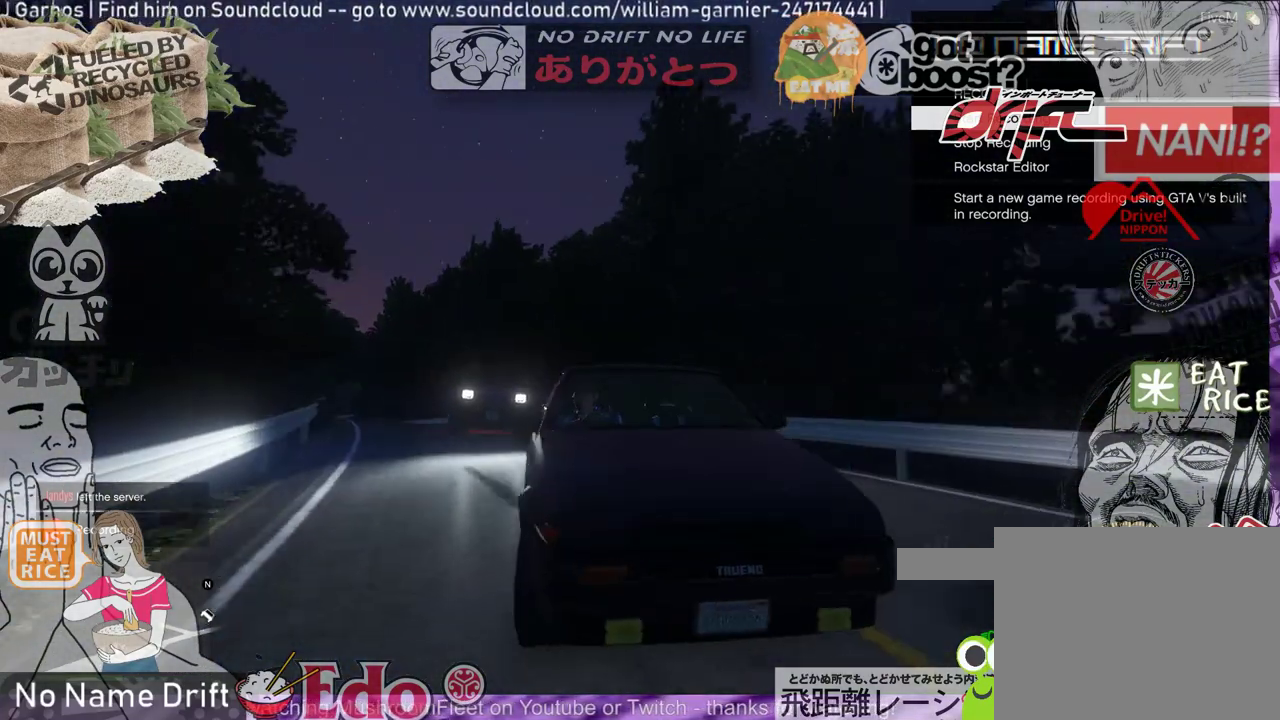
{"buttons": [], "right_stick": "down-left", "events": []}
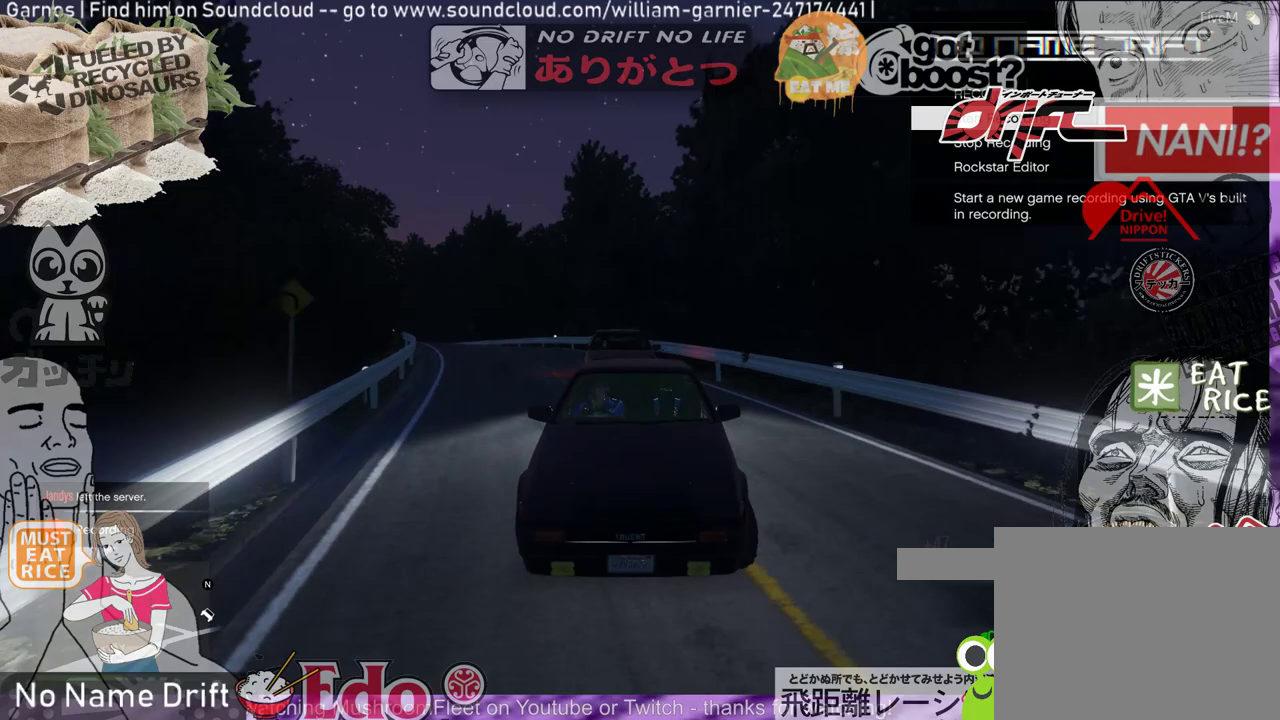
{"buttons": [], "right_stick": "left", "events": [[200, "right_stick", "left"]]}
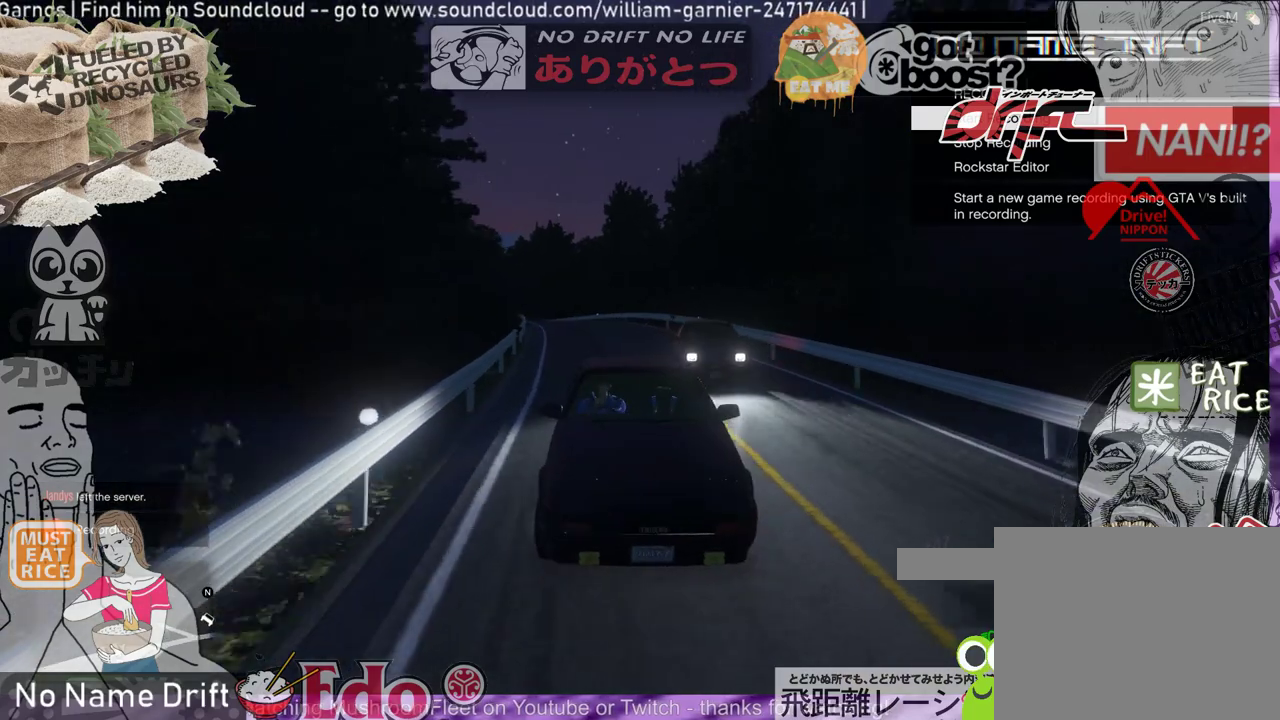
{"buttons": [], "right_stick": "up-left", "events": [[200, "right_stick", "up-left"]]}
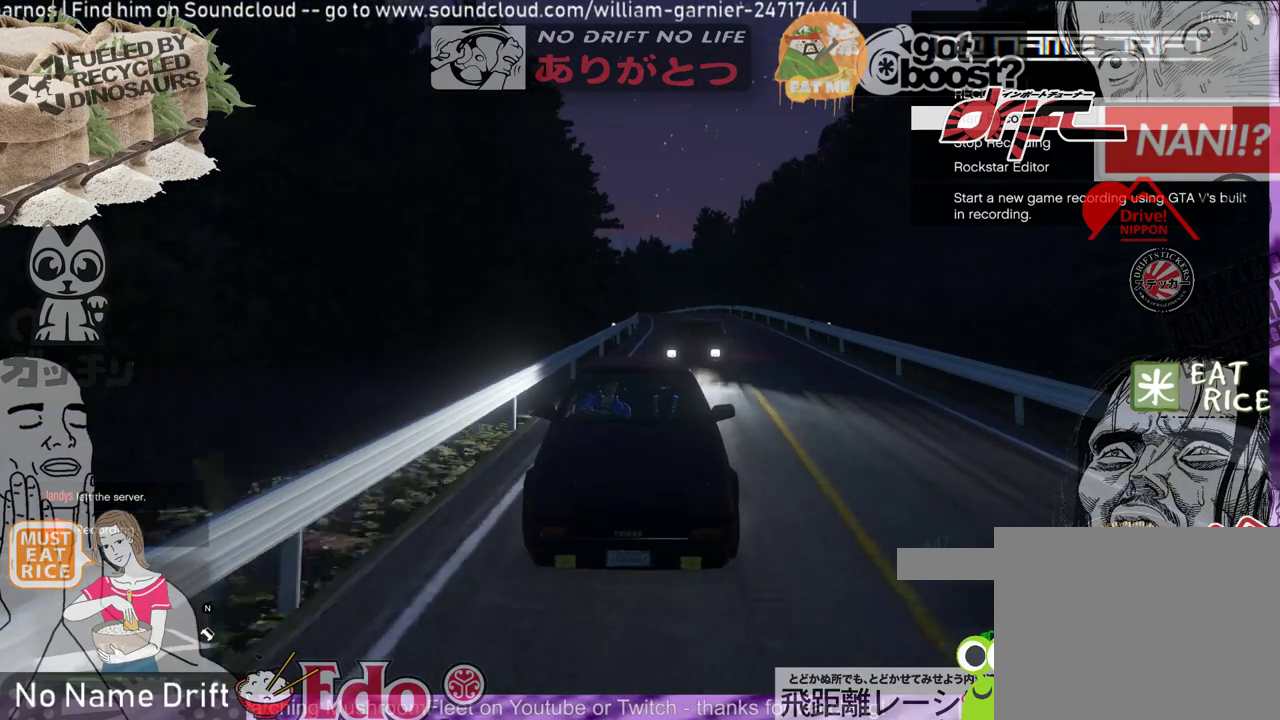
{"buttons": [], "right_stick": "up-left", "events": []}
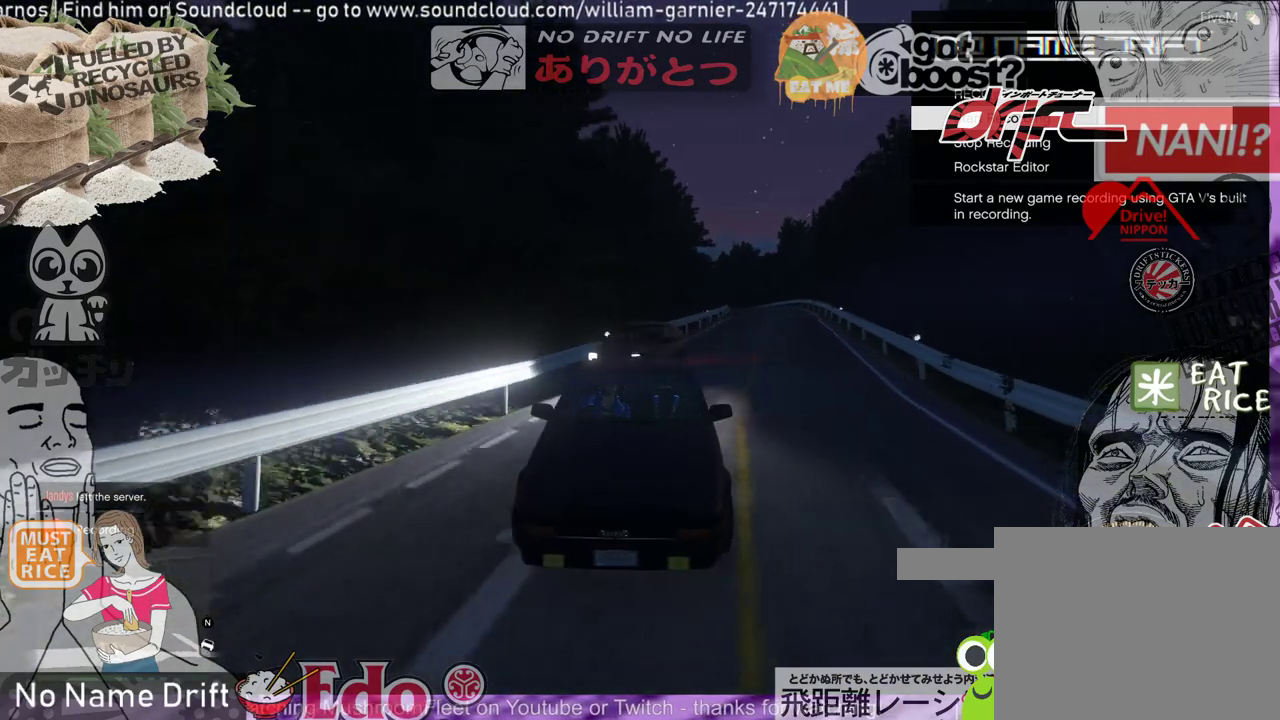
{"buttons": [], "right_stick": "up-left", "events": []}
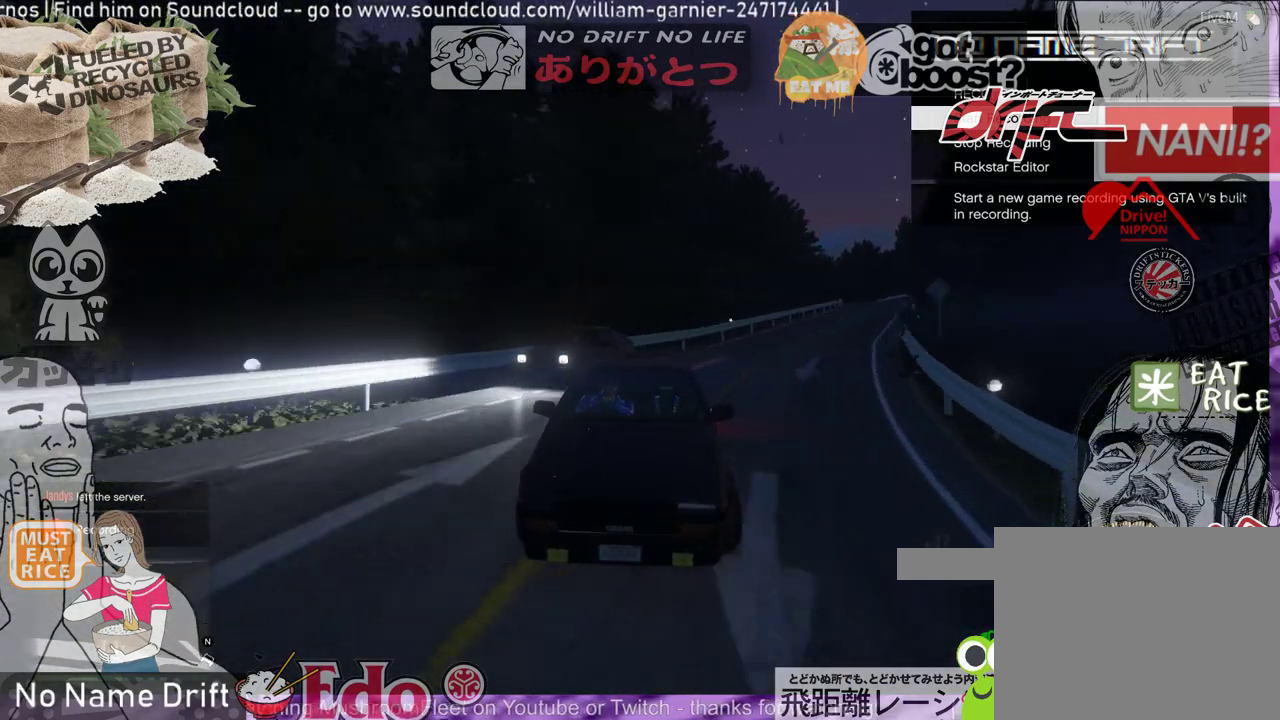
{"buttons": [], "right_stick": "up-left", "events": []}
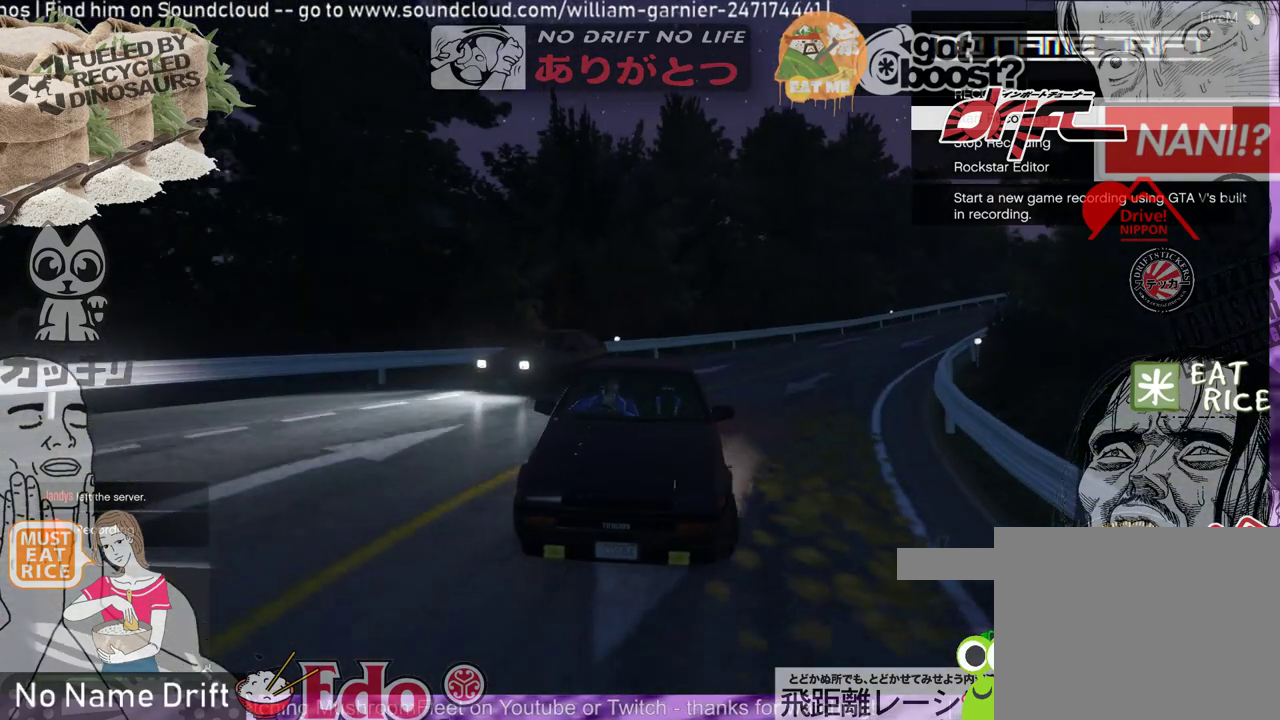
{"buttons": [], "right_stick": "up-left", "events": []}
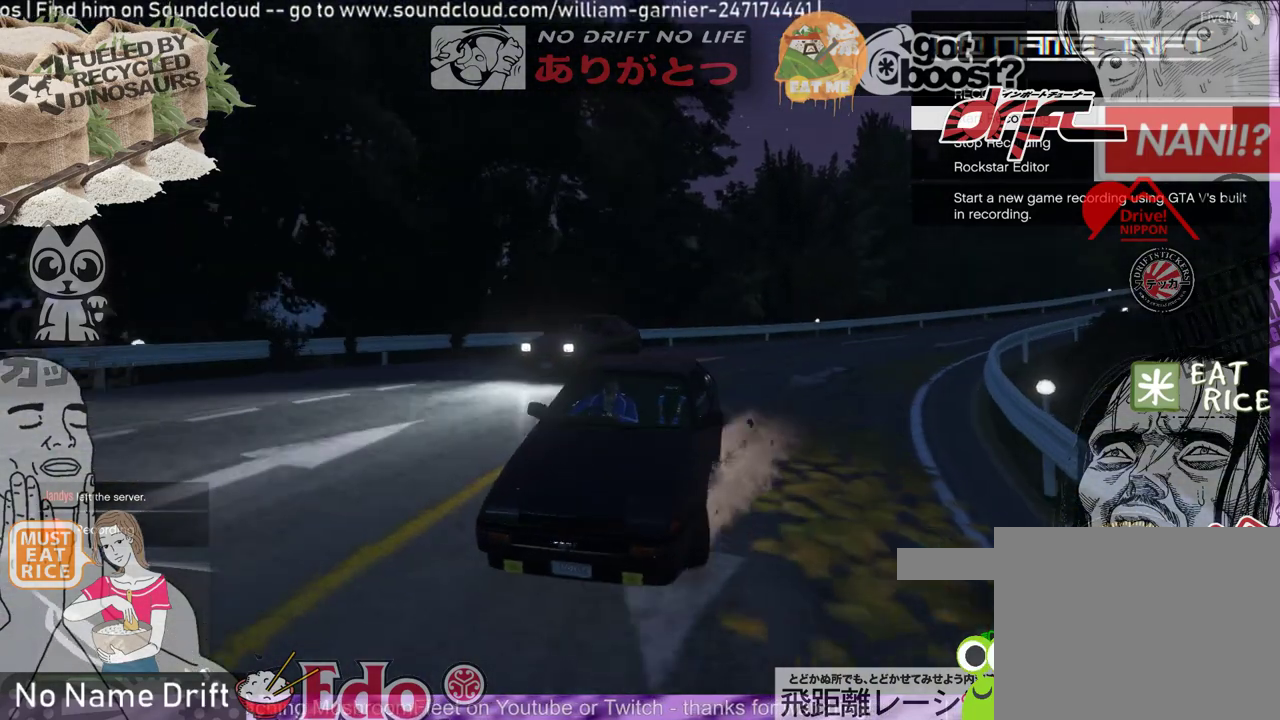
{"buttons": [], "right_stick": "up-left", "events": []}
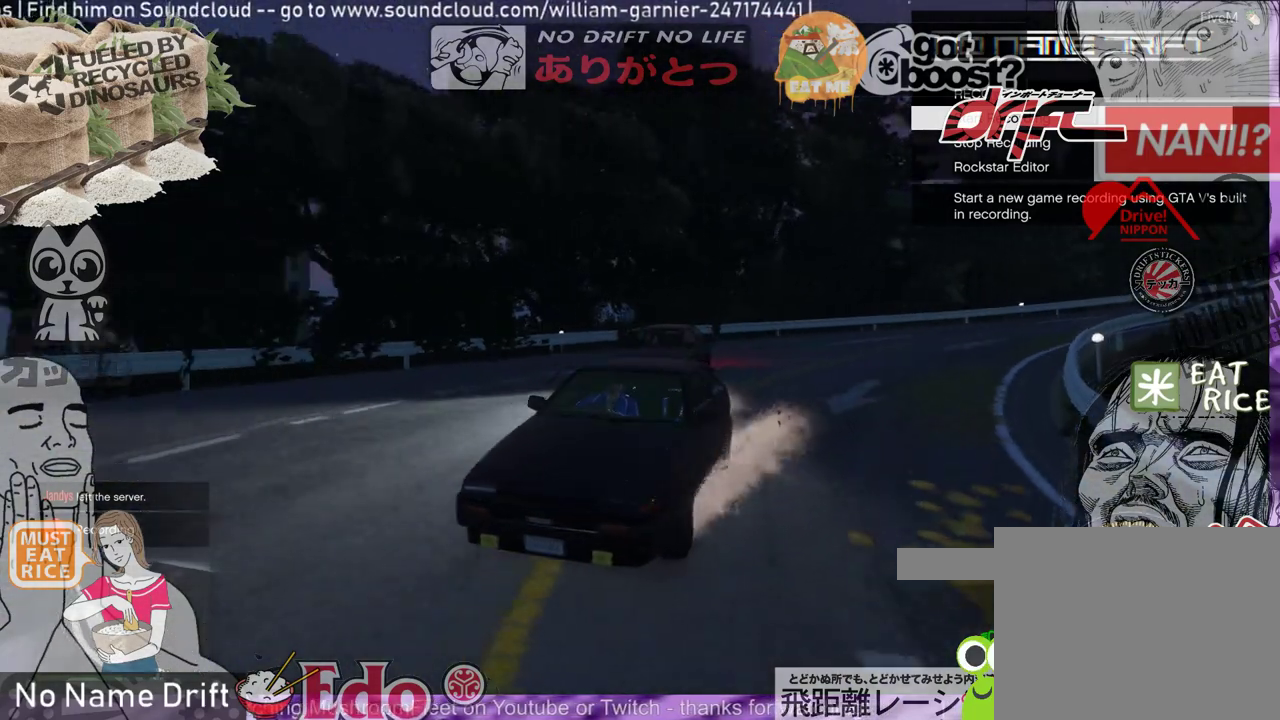
{"buttons": [], "right_stick": "up-left", "events": []}
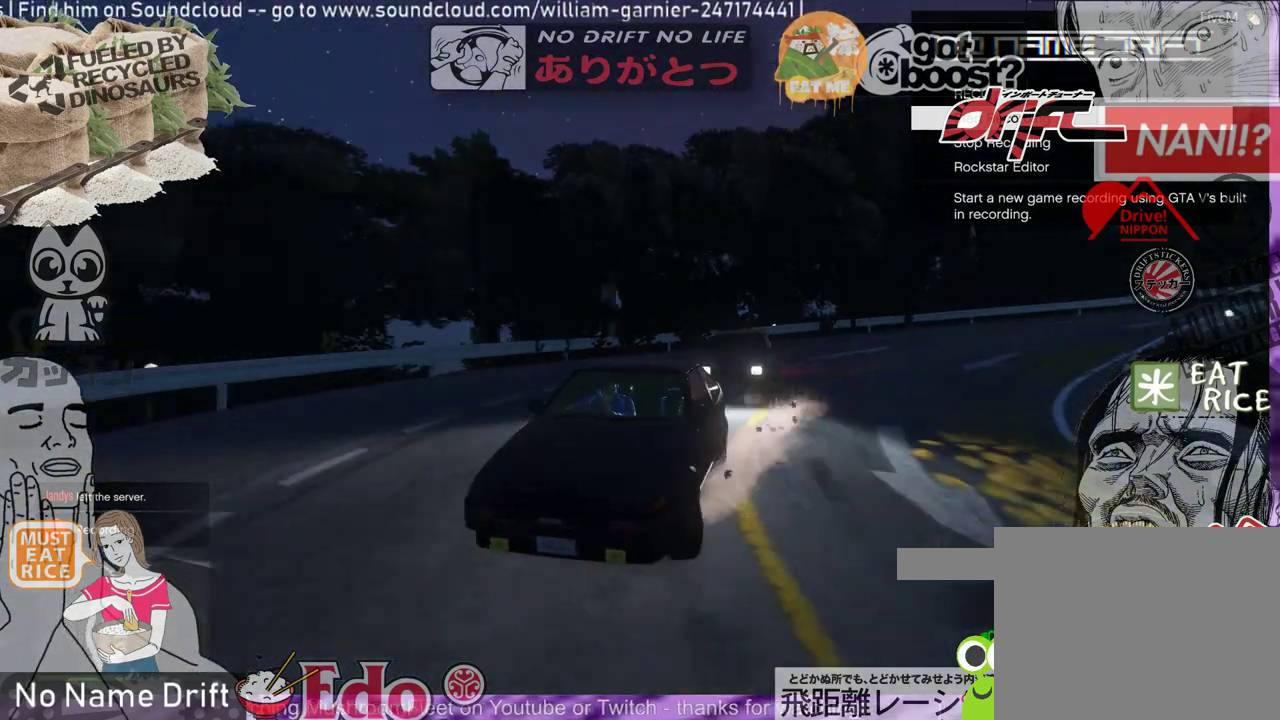
{"buttons": [], "right_stick": "up-left", "events": []}
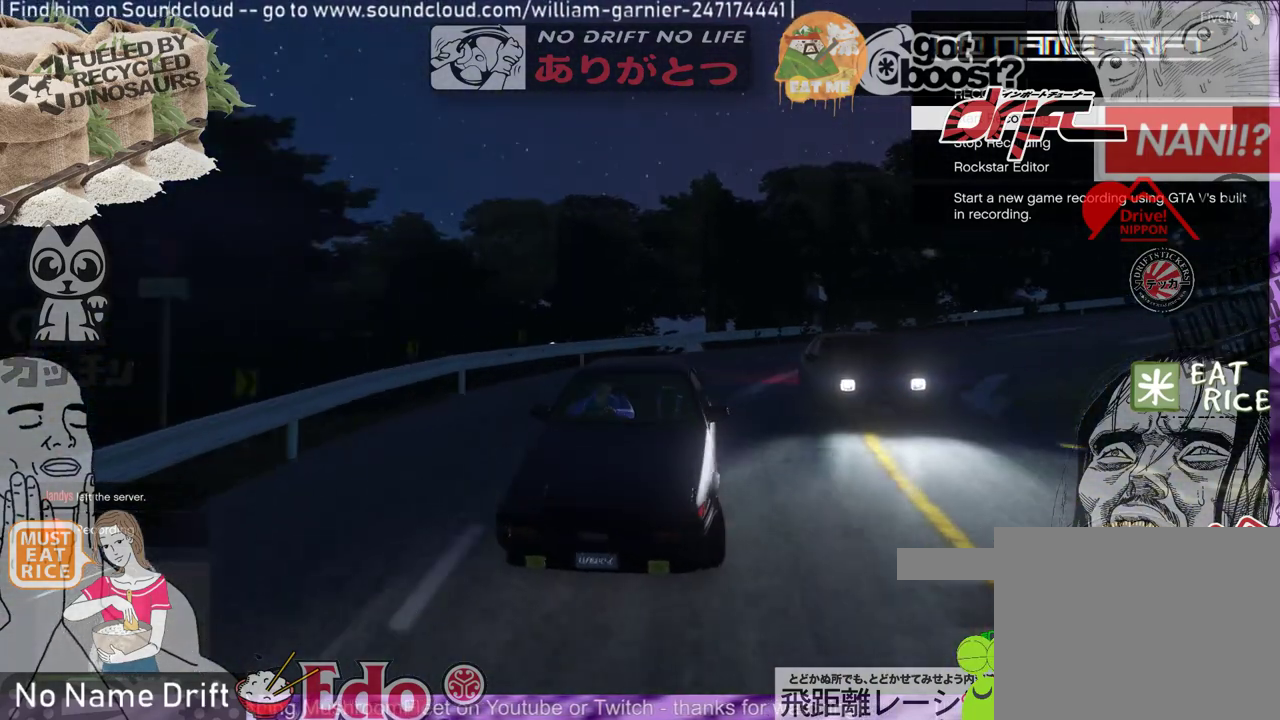
{"buttons": [], "right_stick": "up-left", "events": []}
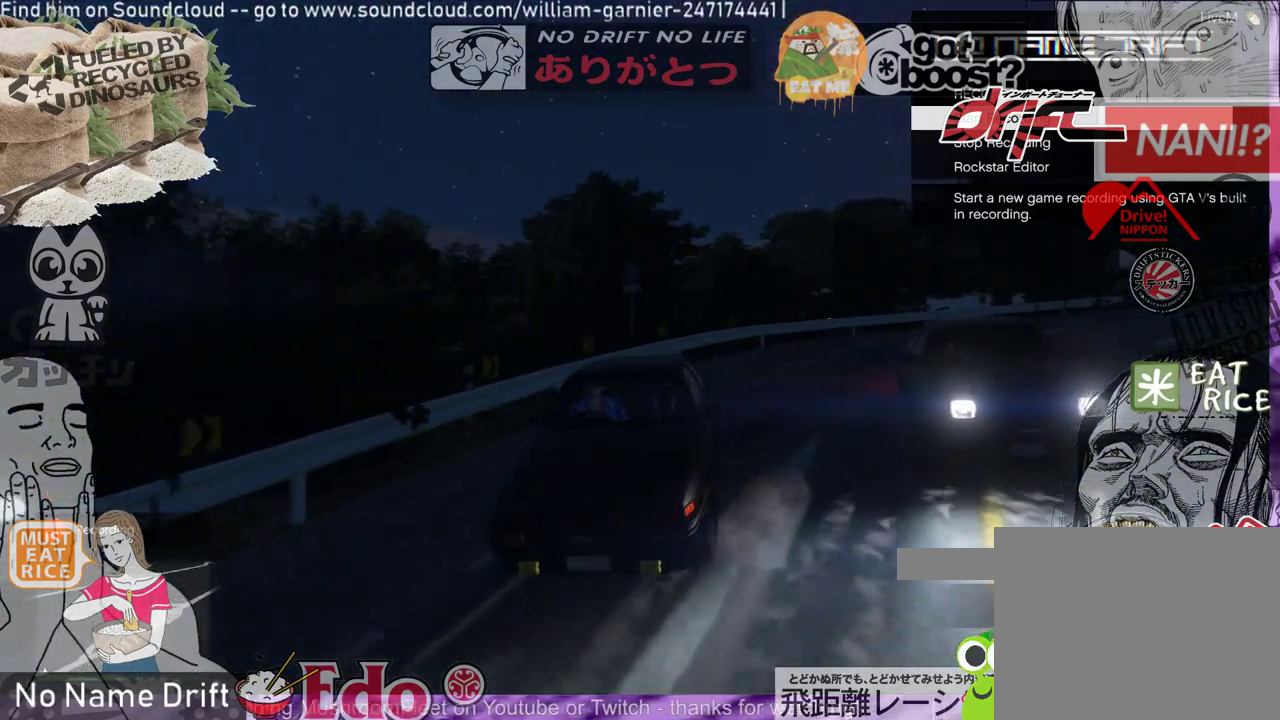
{"buttons": [], "right_stick": "left", "events": [[350, "right_stick", "left"]]}
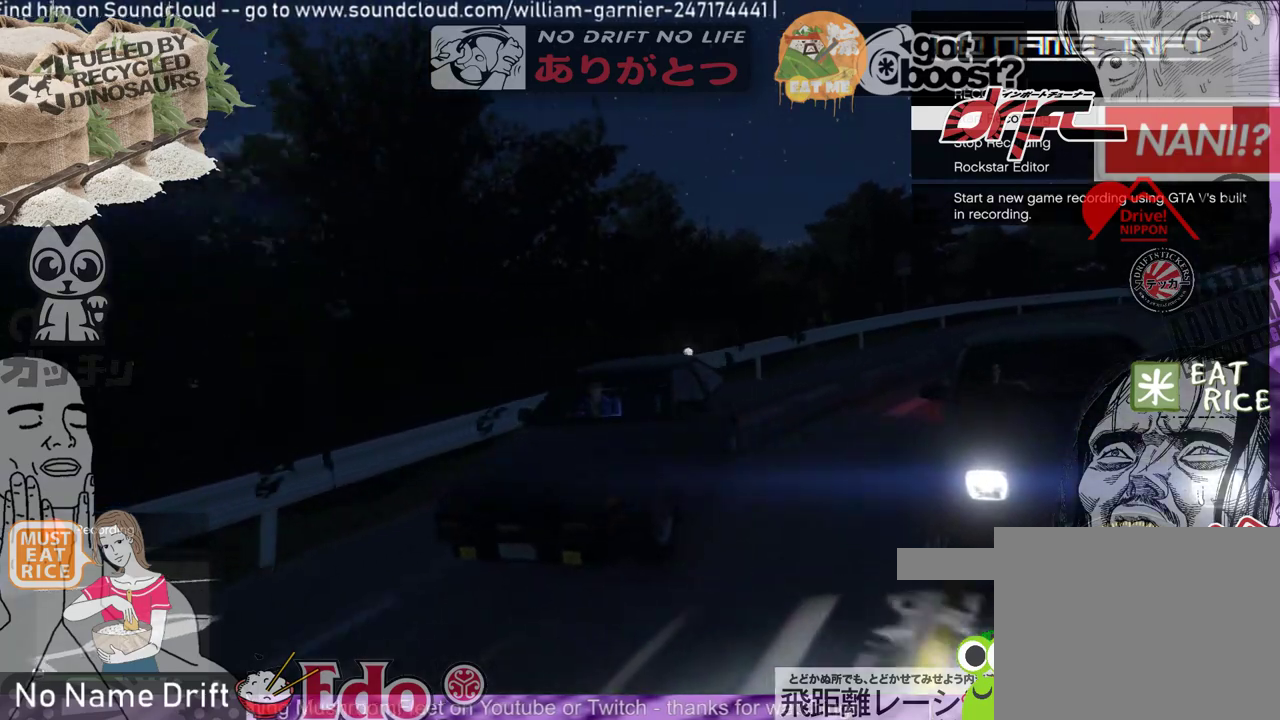
{"buttons": [], "right_stick": "left", "events": []}
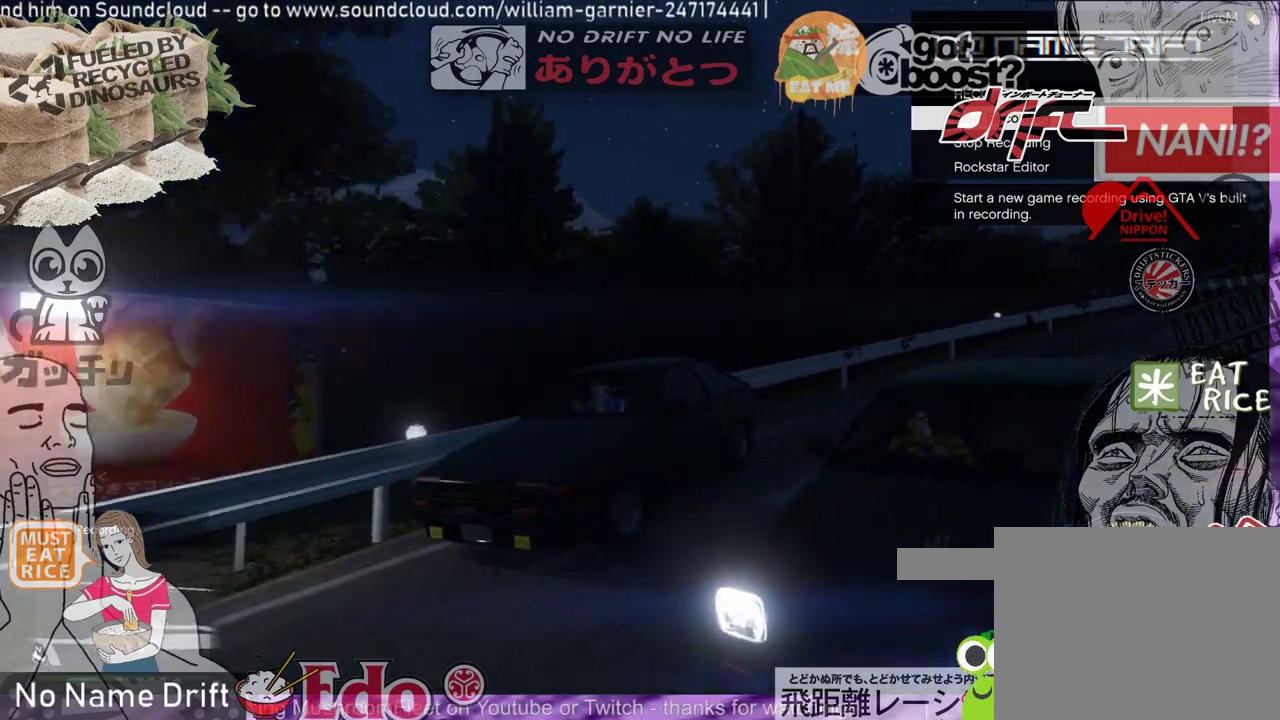
{"buttons": [], "right_stick": "left", "events": []}
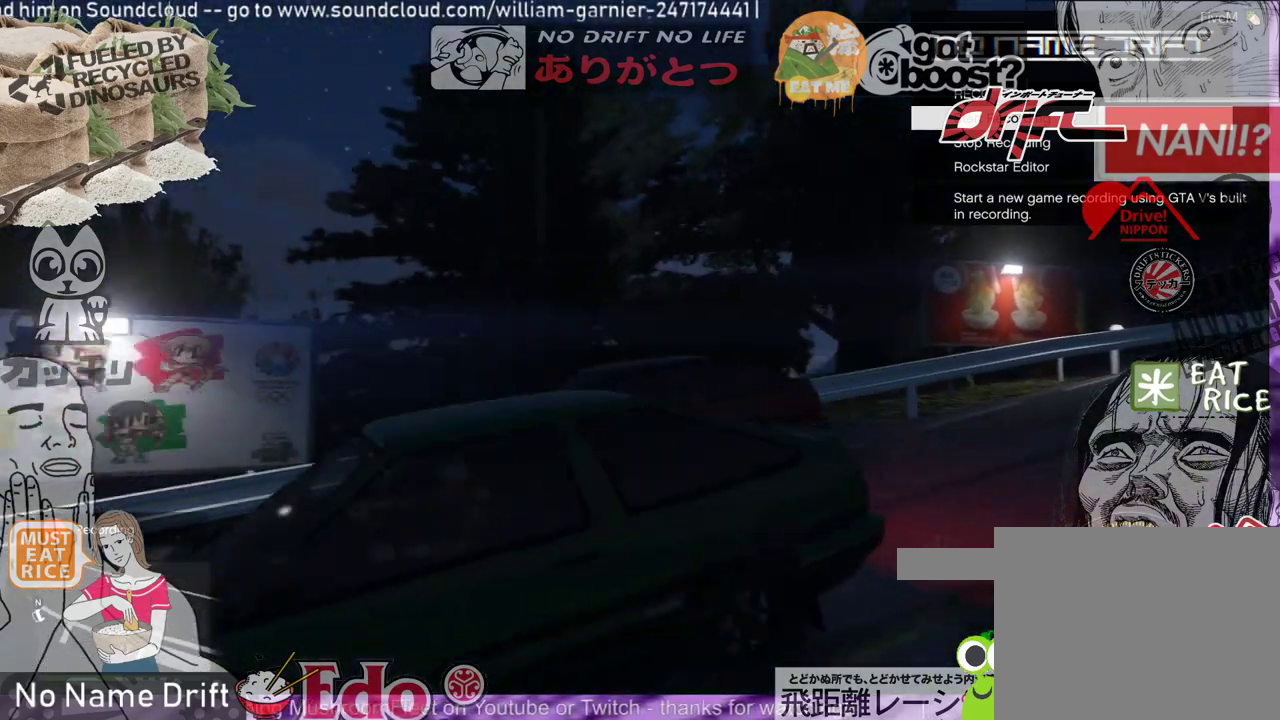
{"buttons": [], "right_stick": "left", "events": []}
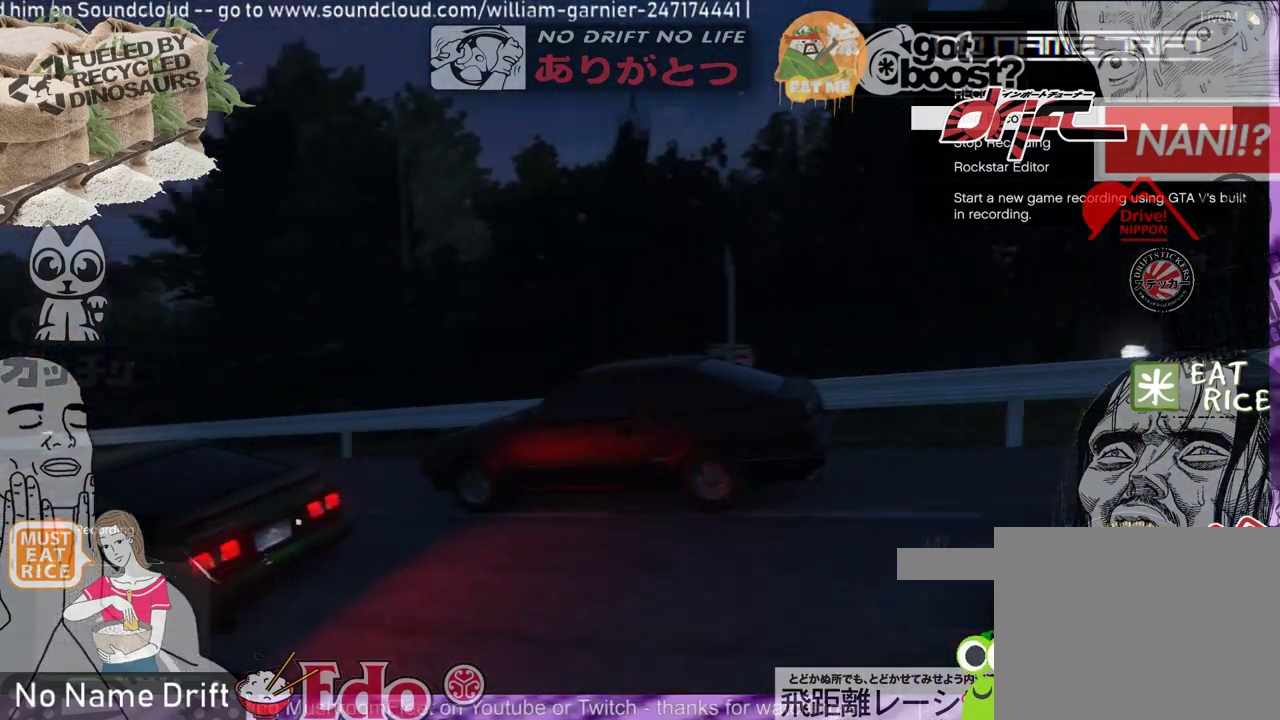
{"buttons": [], "right_stick": "left", "events": []}
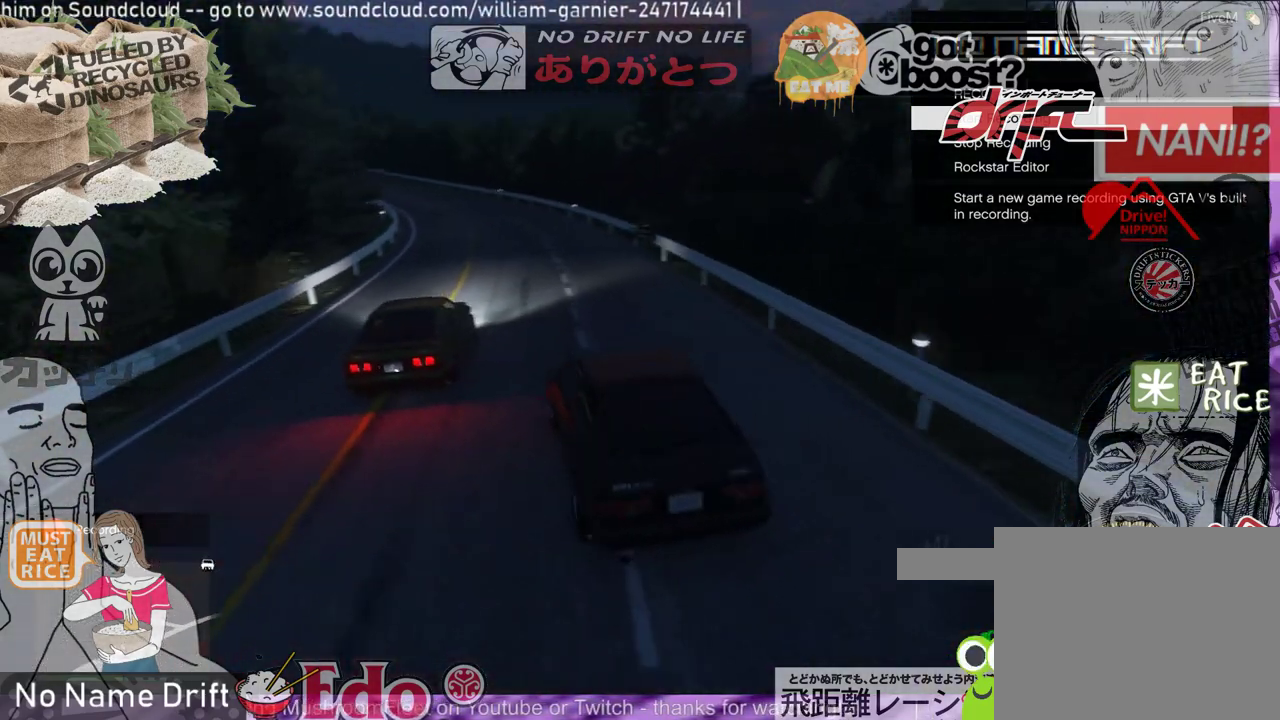
{"buttons": [], "right_stick": "left", "events": []}
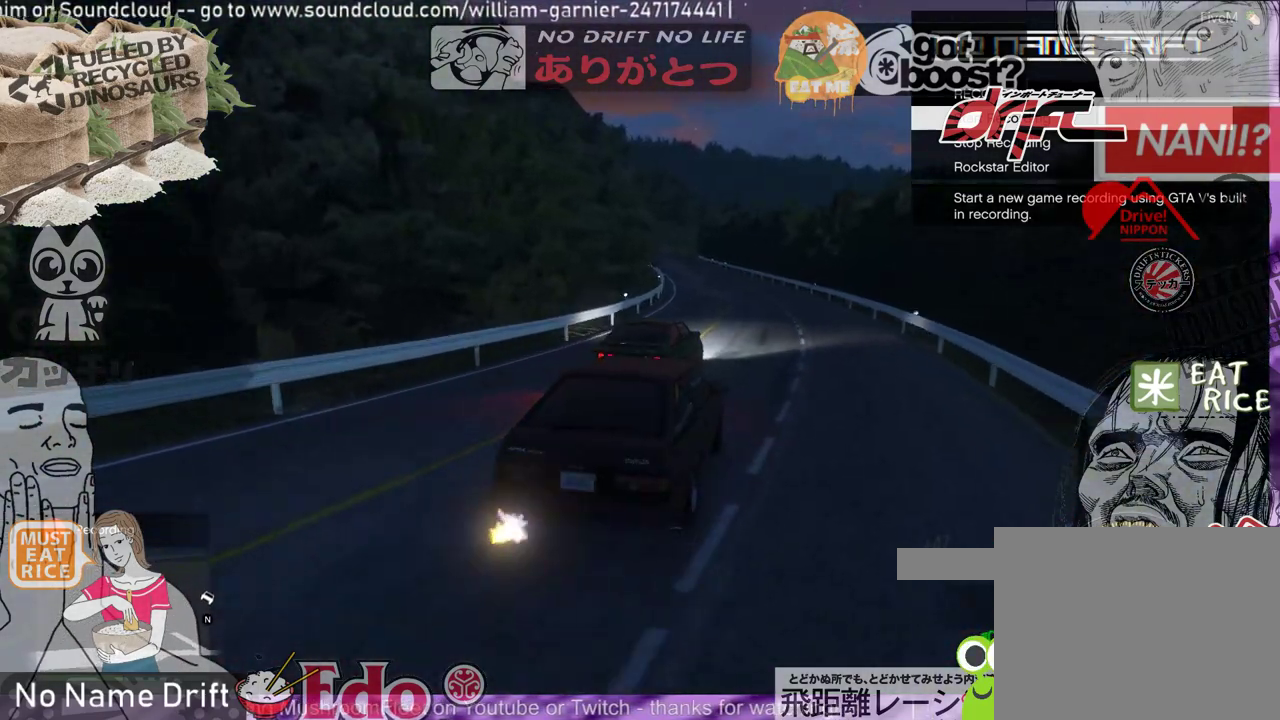
{"buttons": [], "right_stick": "left", "events": []}
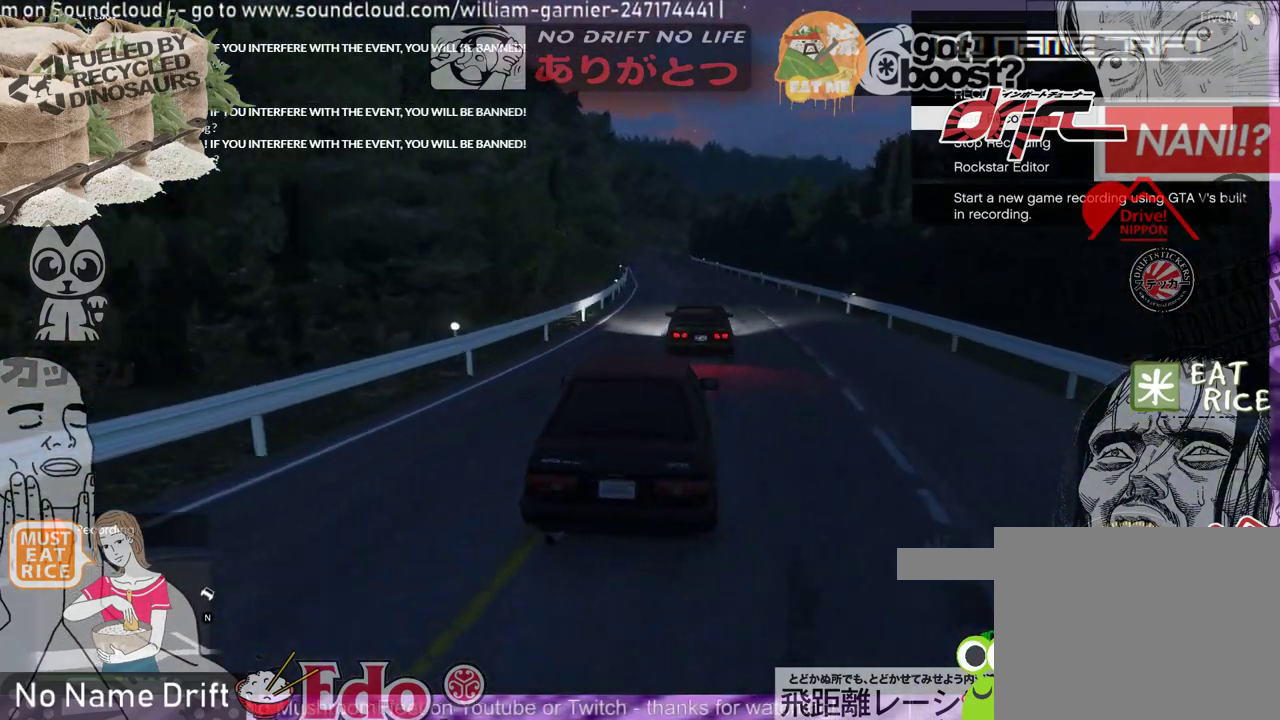
{"buttons": [], "right_stick": "left", "events": []}
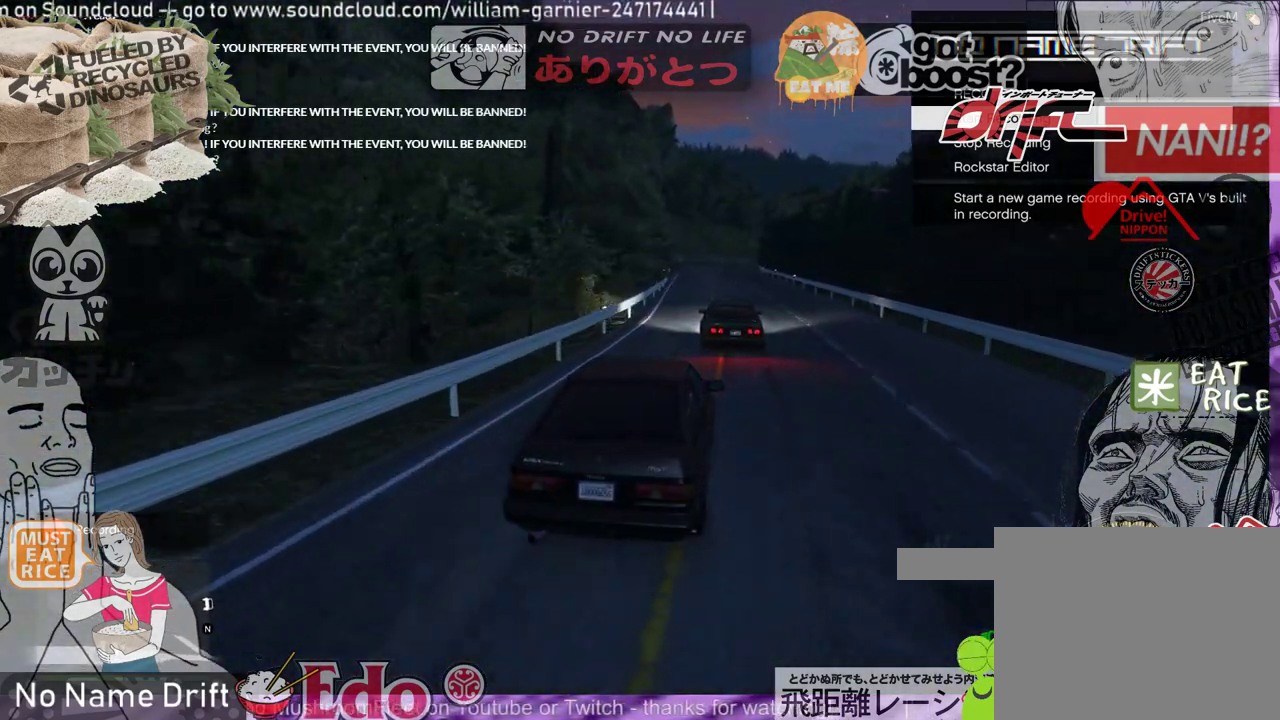
{"buttons": [], "right_stick": "left", "events": []}
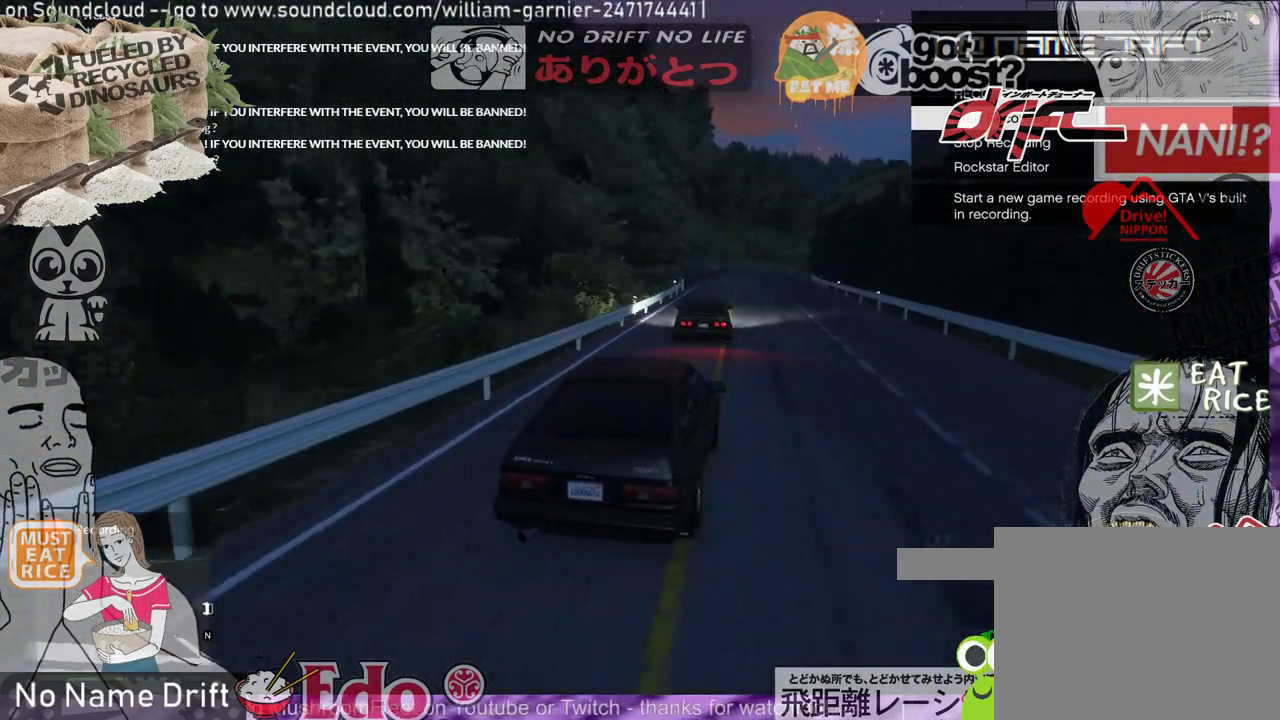
{"buttons": [], "right_stick": "left", "events": []}
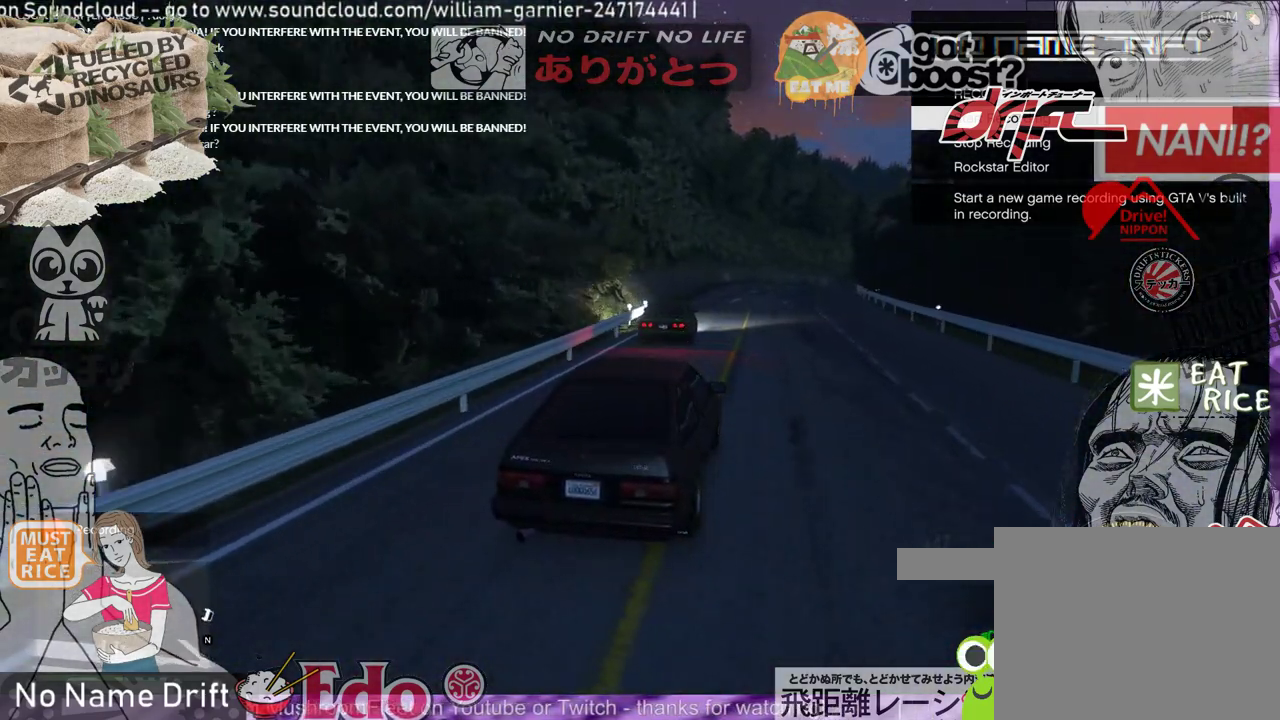
{"buttons": [], "right_stick": "center", "events": [[217, "right_stick", "center"]]}